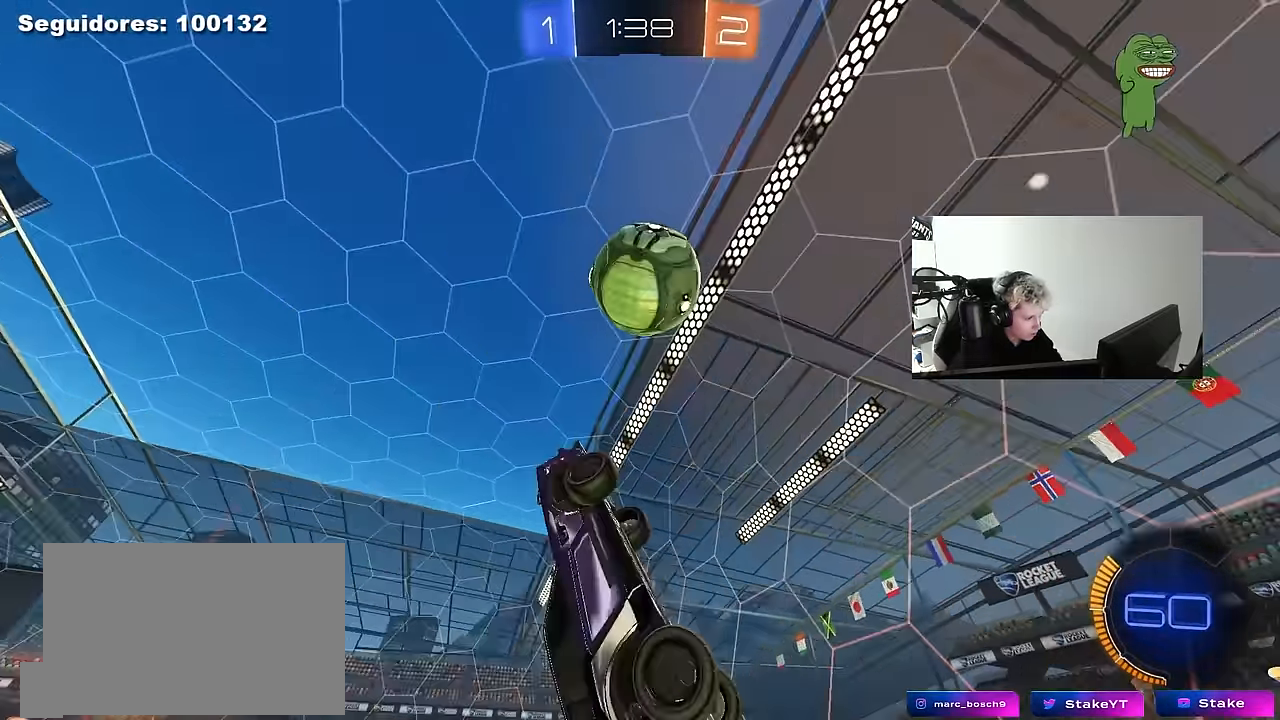
Gameplay with keyboard and mouse; each line is a JSON object with the keys and mouse buttons held at the frame after it. "events" lists presses ("down") and releases ("up") of "1", "2", "3", "4", "5", "a", "alt", "c", "caps_lock", "ctrl", "d", "e", "f", "g", "q", "r", "s", "shift", "space", "t", "tab", "v", "w", "x", "z", "mouse_left", "mouse_wheel" and "mouse_right" between this image and that frame as [ms after this image, input, new state], when the widget could be followed in between. "mouse_left", "mouse_wheel", "mouse_right" = the "left", "wheel", "right" buttons of the "mouse" list. No other keys are recorded. "wheel" means that the mouse wheel is clicked or scrolled. "mouse_move" is the direction in which the mouse moves at that frame (one of eight, or "still"), when it could be read.
{"keys": ["a", "shift"], "mouse": ["left"], "mouse_move": "still", "events": [[67, "mouse_left", "down"], [117, "shift", "down"], [117, "w", "up"], [167, "s", "down"], [434, "s", "up"]]}
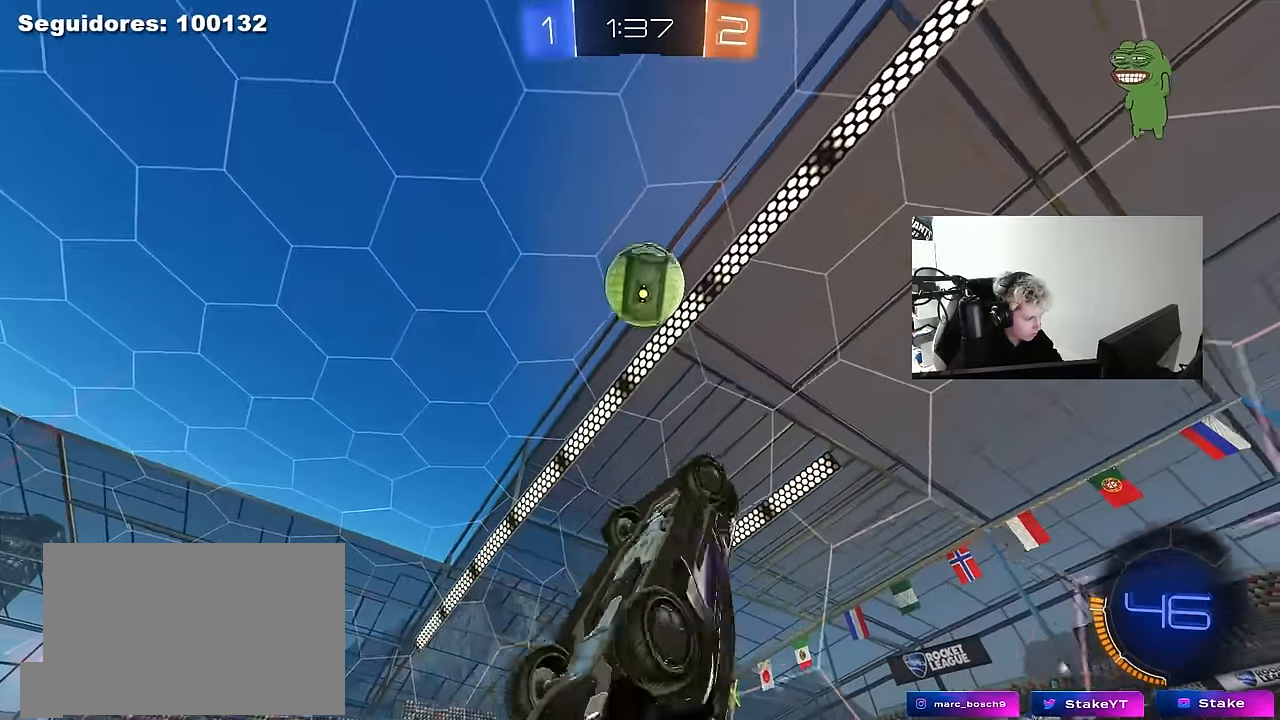
{"keys": [], "mouse": ["left"], "mouse_move": "still", "events": [[134, "w", "down"], [217, "shift", "up"], [267, "a", "up"], [267, "w", "up"], [367, "d", "down"], [450, "d", "up"]]}
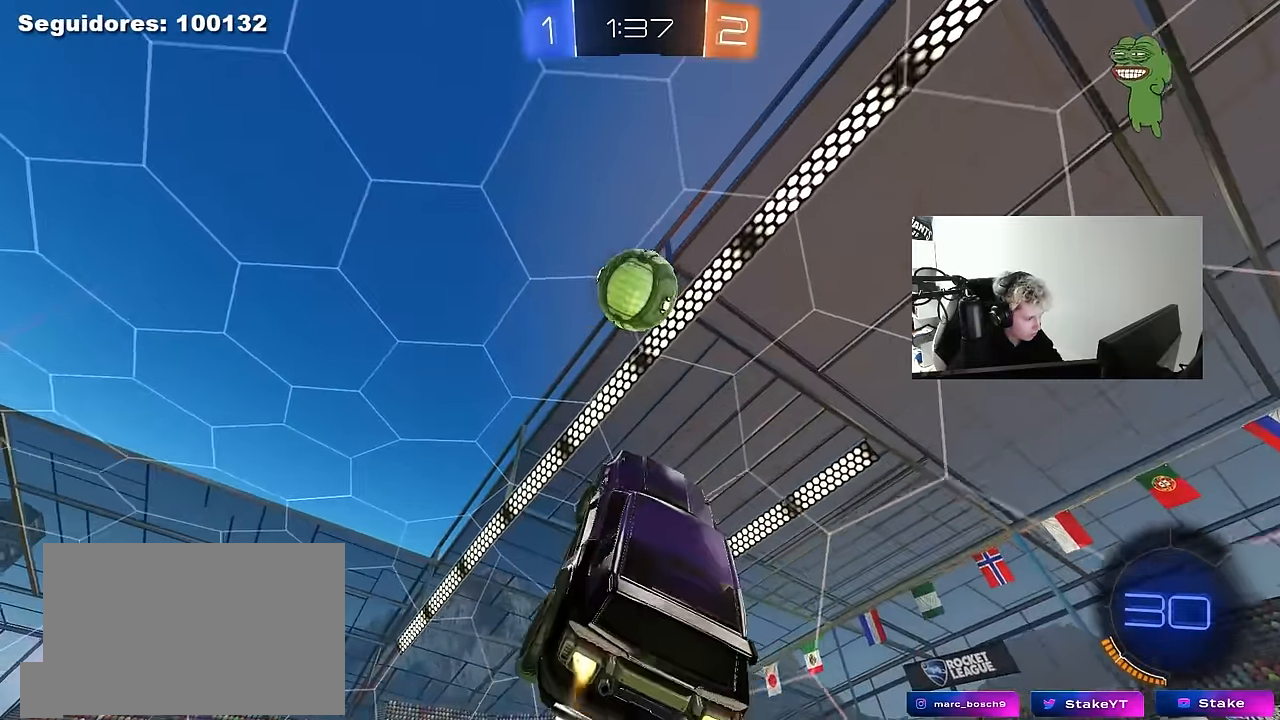
{"keys": [], "mouse": [], "mouse_move": "still", "events": [[50, "mouse_left", "up"], [100, "a", "down"], [150, "a", "up"], [234, "w", "down"], [384, "a", "down"], [434, "a", "up"], [434, "w", "up"]]}
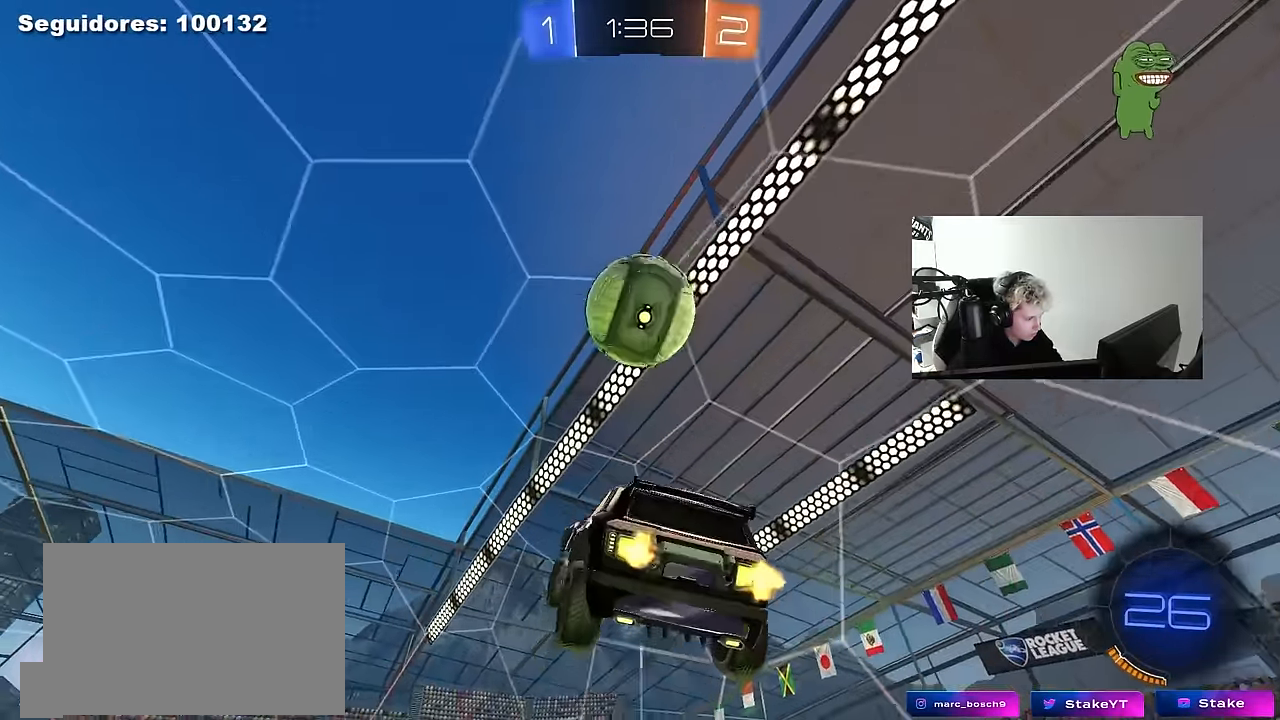
{"keys": [], "mouse": [], "mouse_move": "still", "events": [[67, "d", "down"], [117, "s", "down"], [200, "a", "down"], [200, "d", "up"], [250, "shift", "down"], [400, "a", "up"], [400, "shift", "up"], [433, "s", "up"]]}
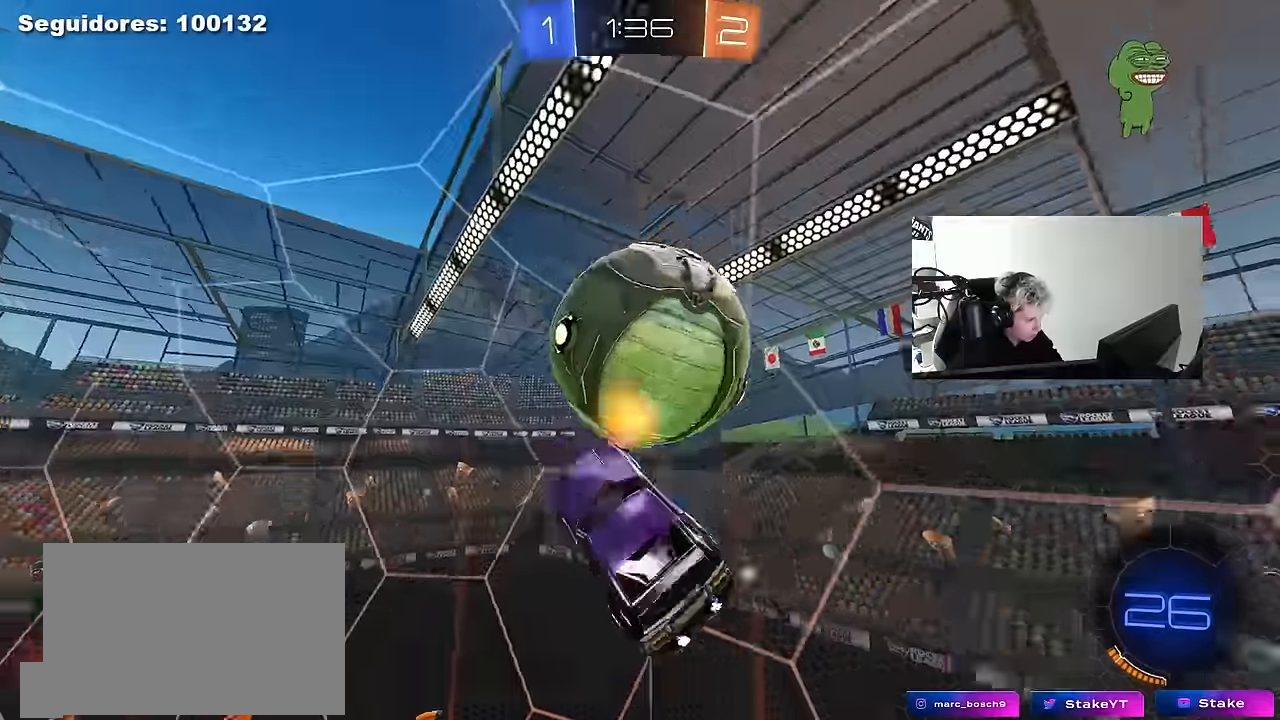
{"keys": [], "mouse": [], "mouse_move": "still", "events": [[133, "a", "down"], [133, "w", "down"], [166, "a", "up"], [216, "w", "up"], [450, "d", "down"], [500, "d", "up"]]}
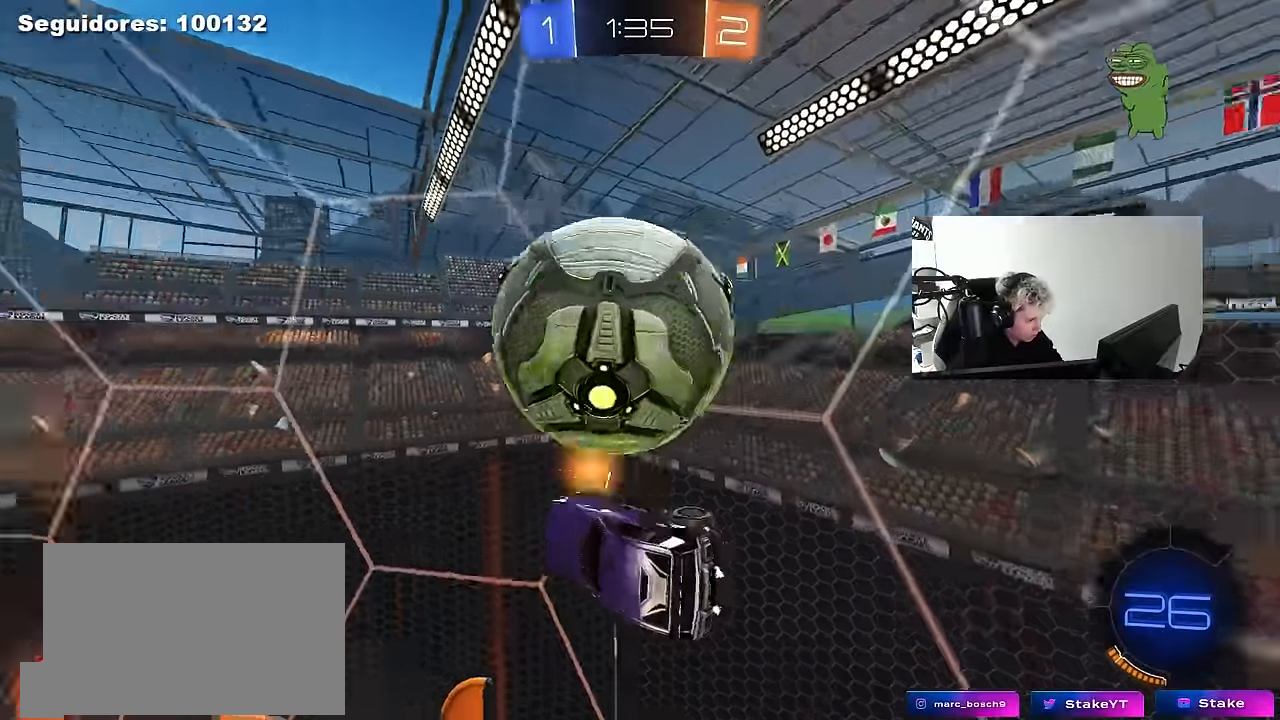
{"keys": [], "mouse": [], "mouse_move": "still", "events": [[150, "w", "down"], [200, "d", "down"], [283, "w", "up"], [333, "s", "down"], [433, "d", "up"], [466, "s", "up"]]}
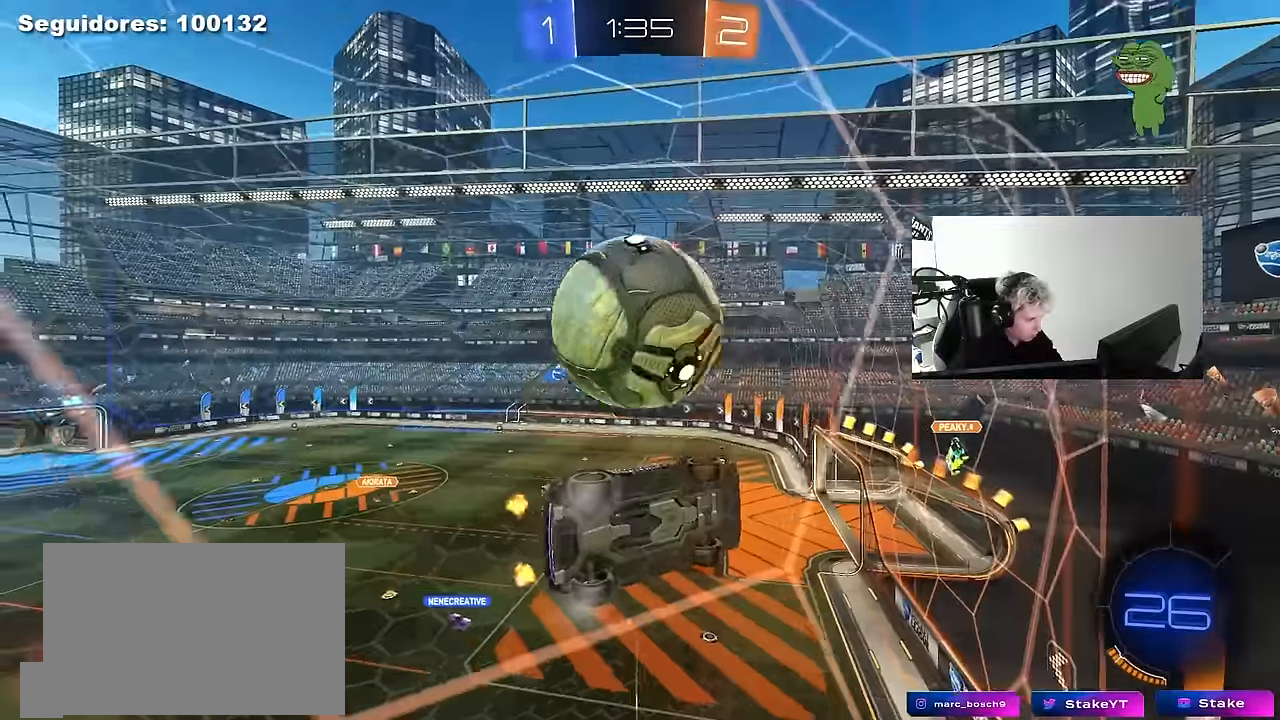
{"keys": ["a", "w"], "mouse": [], "mouse_move": "still", "events": [[16, "a", "down"], [66, "w", "down"], [200, "mouse_left", "down"], [300, "a", "up"], [400, "a", "down"], [400, "mouse_left", "up"]]}
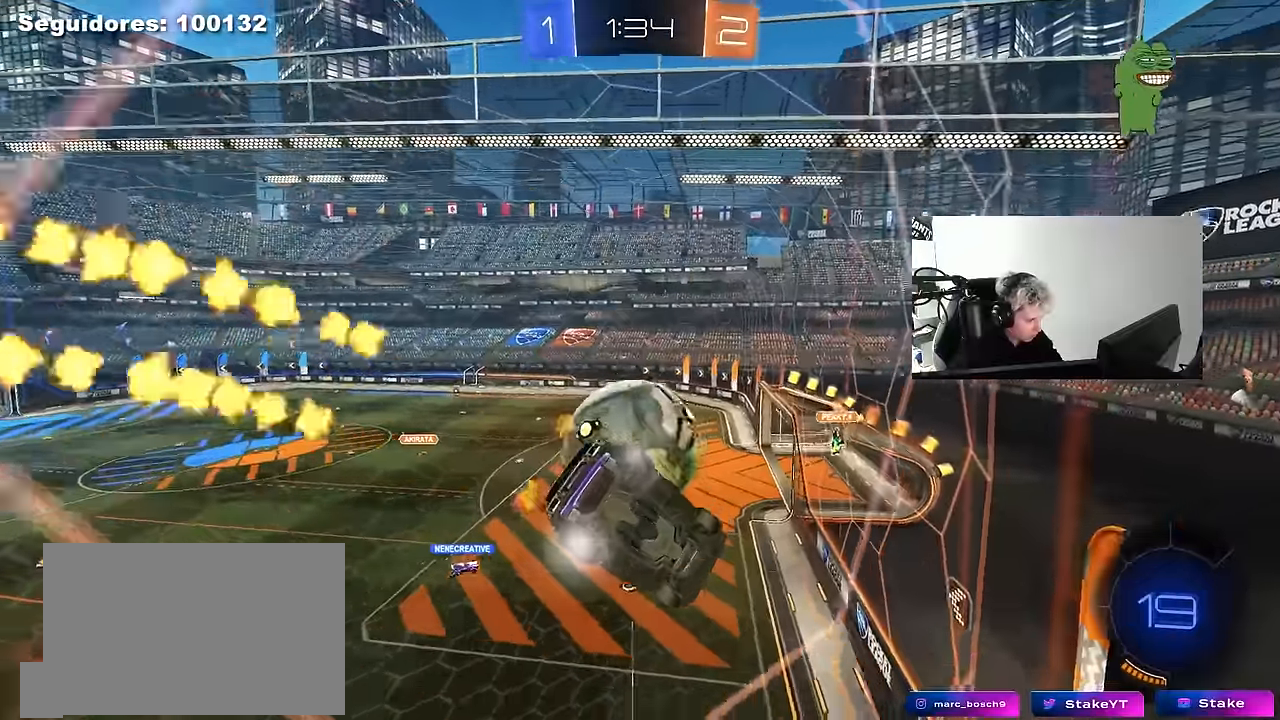
{"keys": ["a", "shift", "w"], "mouse": ["right"], "mouse_move": "up-left", "events": [[33, "a", "up"], [133, "w", "up"], [183, "d", "down"], [216, "mouse_left", "down"], [216, "mouse_right", "down"], [216, "s", "down"], [266, "a", "down"], [316, "d", "up"], [366, "mouse_left", "up"], [366, "s", "up"], [400, "mouse_right", "up"], [400, "shift", "down"], [450, "w", "down"], [500, "mouse_right", "down"]]}
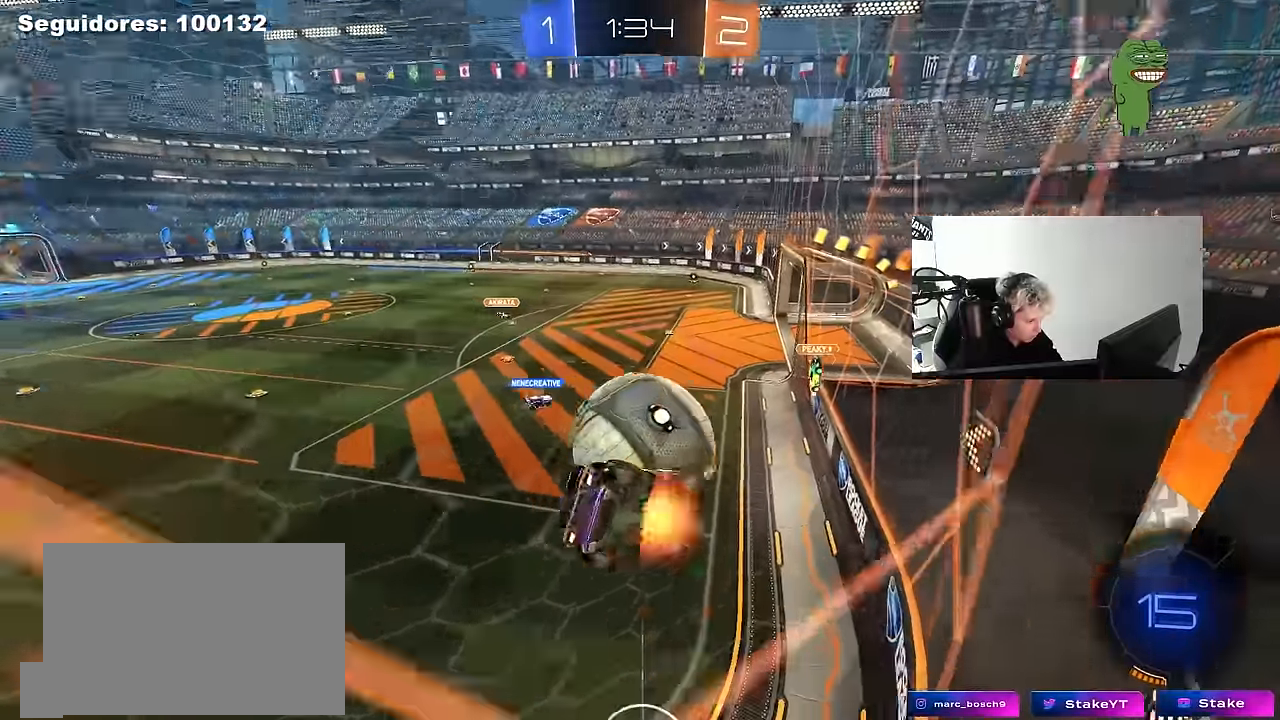
{"keys": ["a", "shift"], "mouse": ["left"], "mouse_move": "down", "events": [[50, "s", "down"], [50, "w", "up"], [150, "mouse_right", "up"], [233, "s", "up"], [433, "mouse_left", "down"]]}
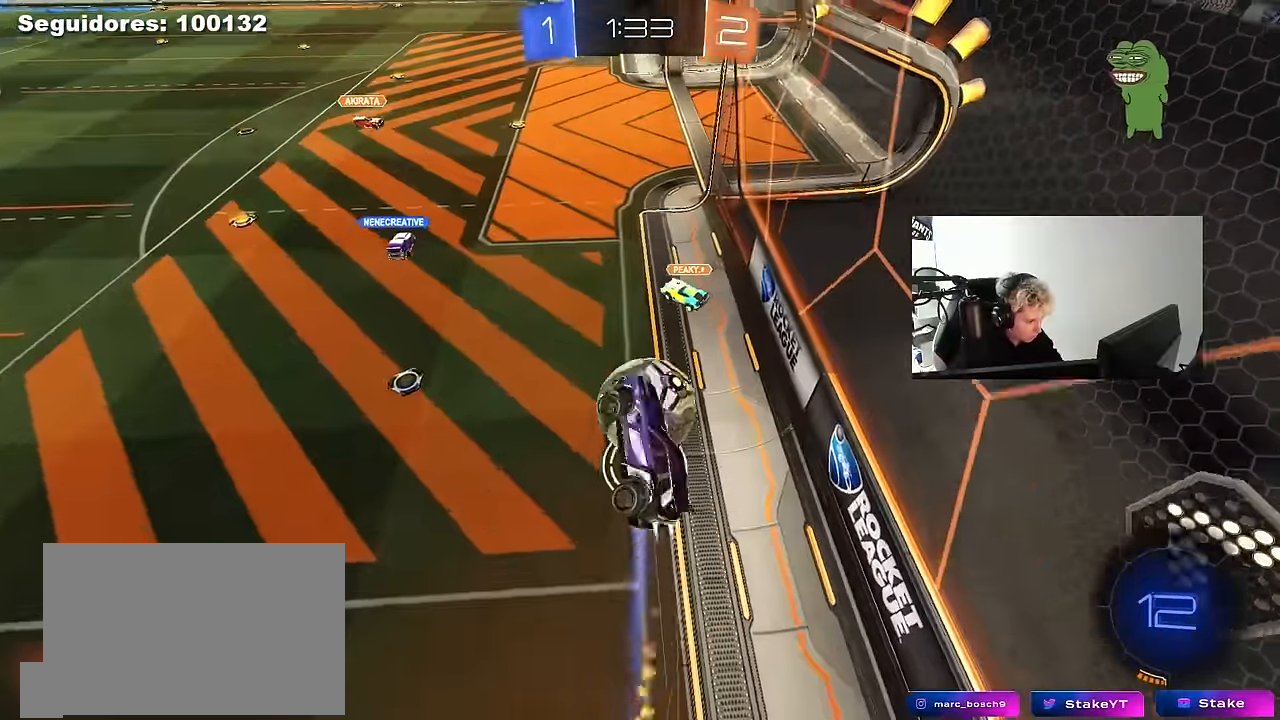
{"keys": ["a", "s"], "mouse": [], "mouse_move": "up", "events": [[16, "w", "down"], [66, "a", "up"], [66, "d", "down"], [66, "shift", "up"], [66, "w", "up"], [300, "s", "down"], [400, "mouse_left", "up"], [400, "s", "up"], [433, "a", "down"], [483, "d", "up"], [483, "s", "down"]]}
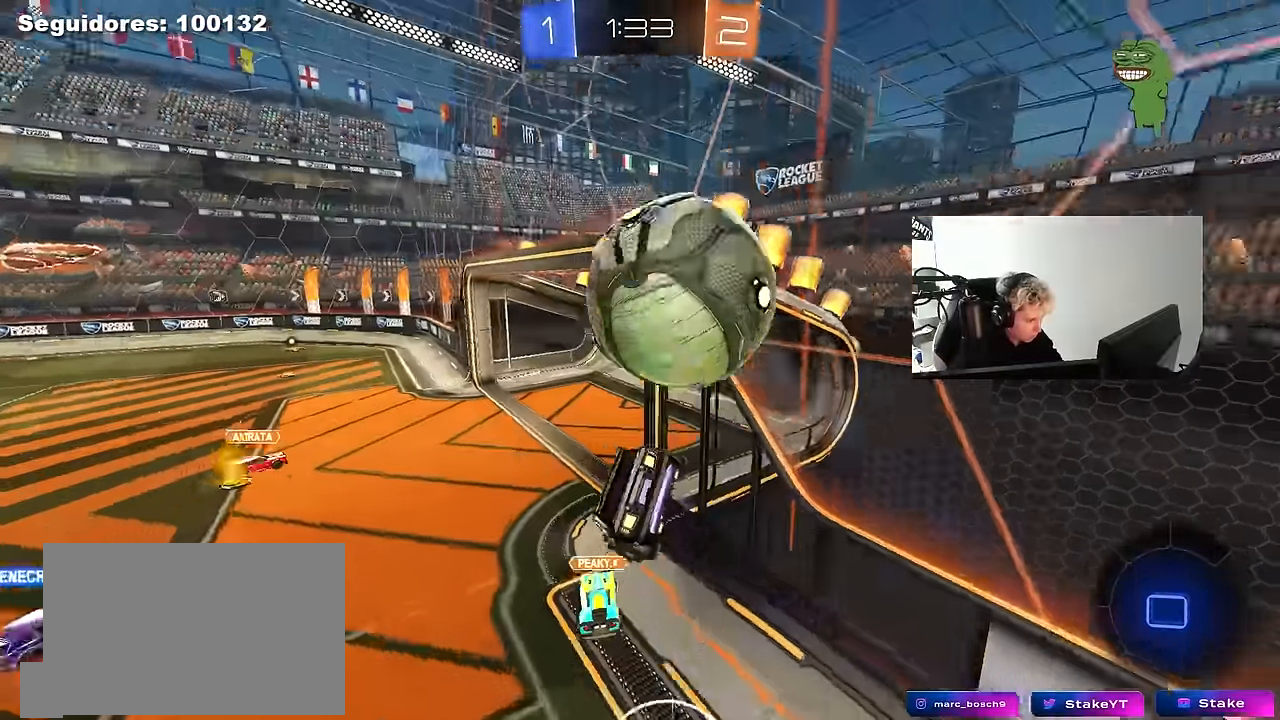
{"keys": [], "mouse": [], "mouse_move": "up", "events": [[33, "d", "down"], [83, "shift", "down"], [133, "a", "up"], [266, "a", "down"], [266, "d", "up"], [266, "s", "up"], [266, "shift", "up"], [266, "space", "down"], [416, "space", "up"], [450, "a", "up"]]}
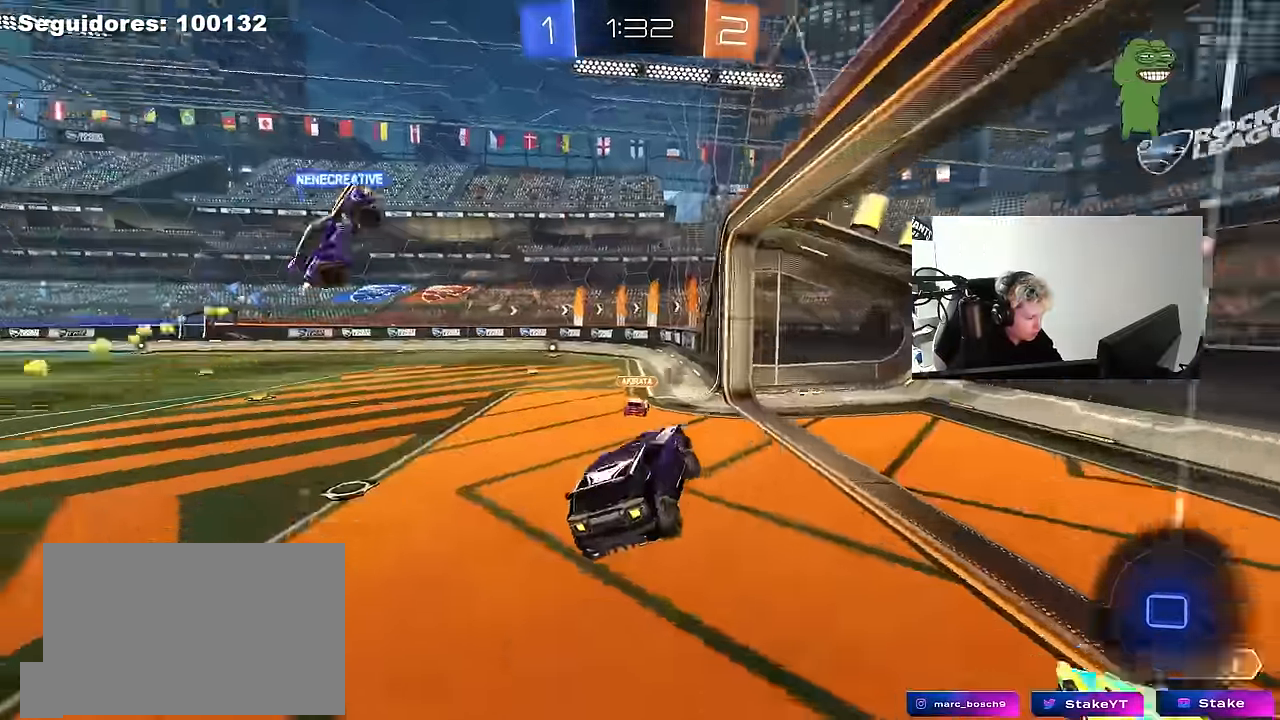
{"keys": ["w"], "mouse": ["left"], "mouse_move": "still", "events": [[50, "d", "down"], [50, "shift", "down"], [100, "shift", "up"], [150, "d", "up"], [150, "w", "down"], [200, "a", "down"], [383, "a", "up"], [433, "mouse_left", "down"]]}
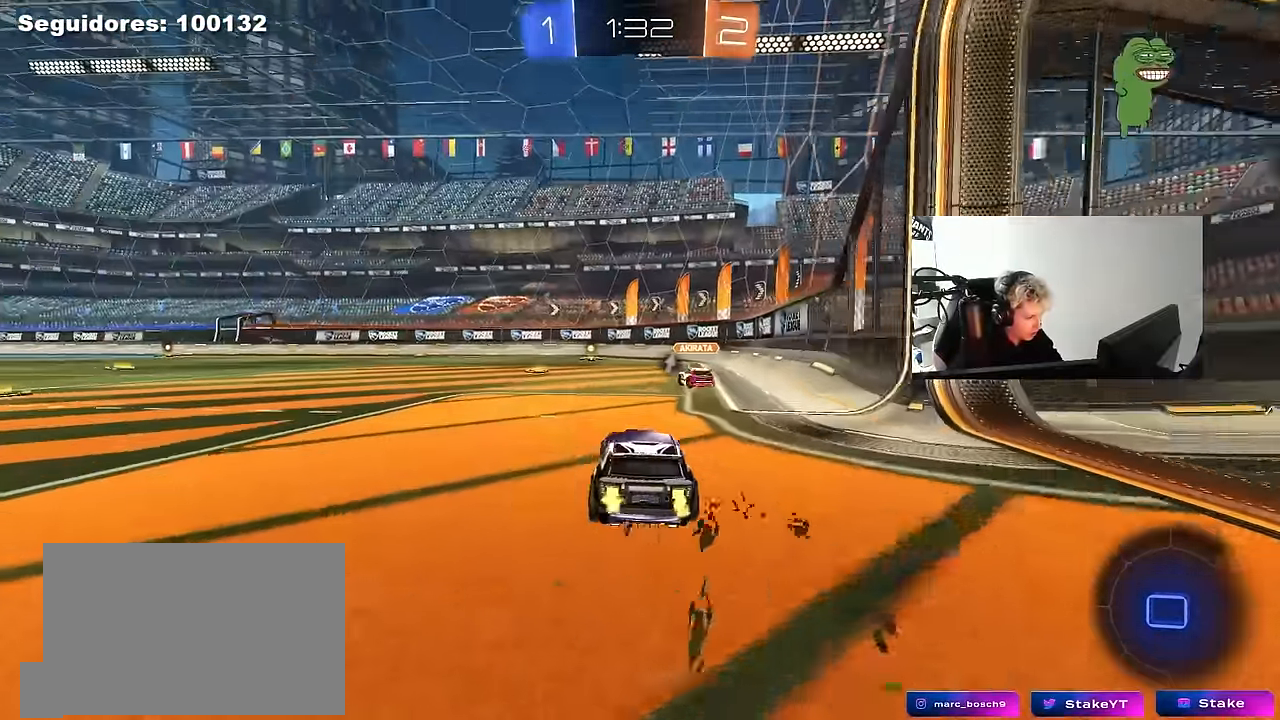
{"keys": ["a", "s", "shift"], "mouse": [], "mouse_move": "up", "events": [[16, "d", "down"], [66, "mouse_right", "down"], [116, "a", "down"], [116, "shift", "down"], [150, "d", "up"], [150, "mouse_right", "up"], [200, "mouse_right", "down"], [250, "s", "down"], [250, "w", "up"], [300, "mouse_left", "up"], [350, "mouse_right", "up"]]}
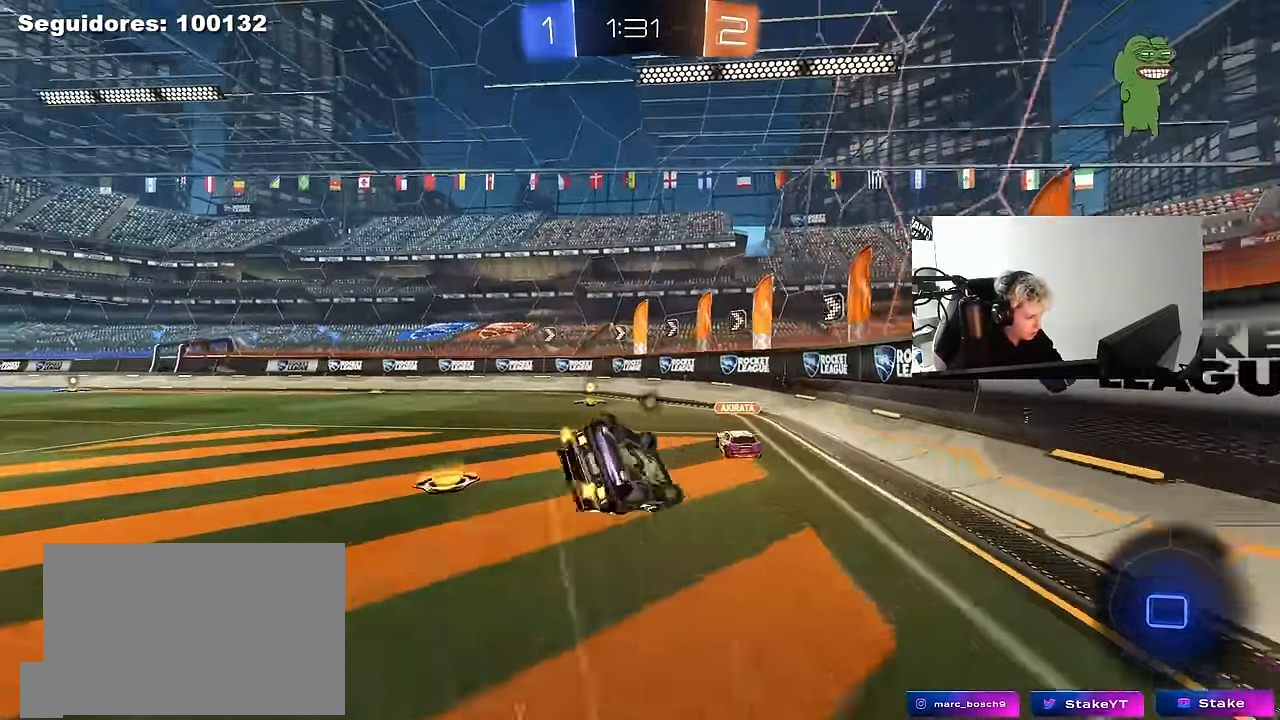
{"keys": ["a"], "mouse": [], "mouse_move": "still", "events": [[166, "s", "up"], [216, "space", "down"], [316, "s", "down"], [400, "s", "up"], [400, "space", "up"], [500, "shift", "up"]]}
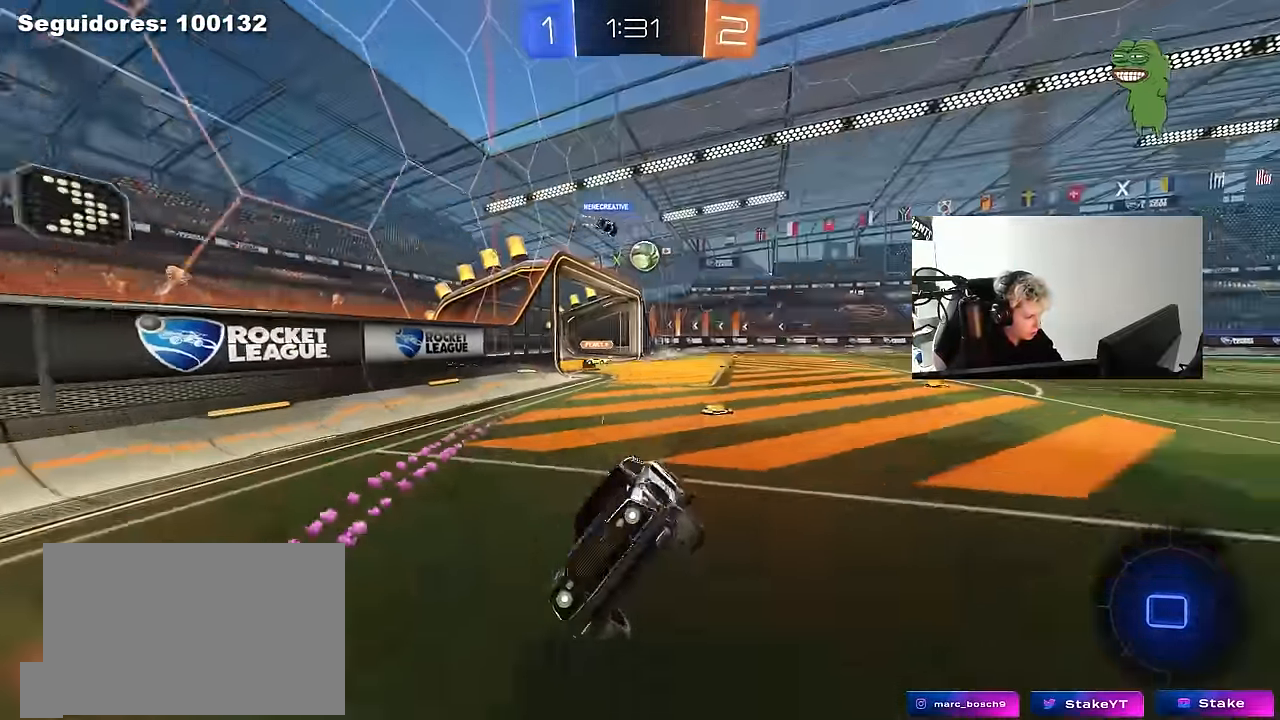
{"keys": ["a", "w"], "mouse": [], "mouse_move": "still", "events": [[50, "a", "up"], [150, "a", "down"], [150, "w", "down"]]}
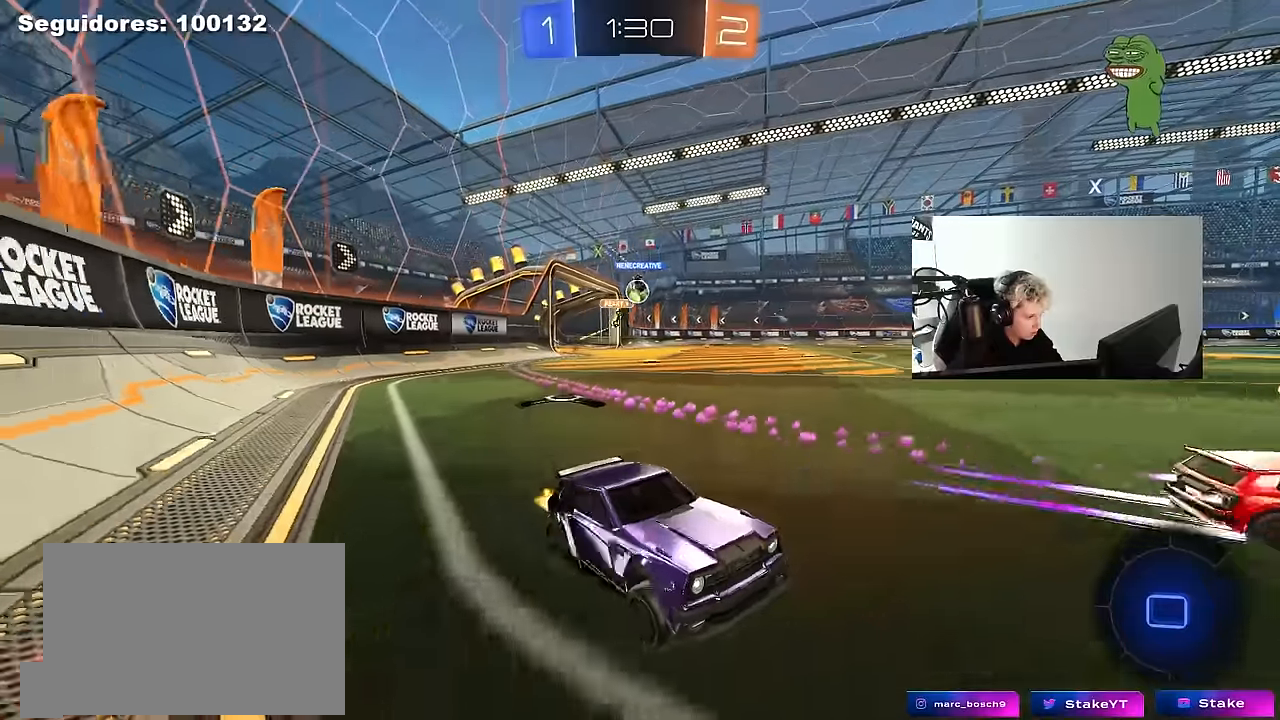
{"keys": ["w"], "mouse": ["left", "right"], "mouse_move": "still", "events": [[434, "a", "up"], [434, "mouse_left", "down"], [484, "mouse_right", "down"]]}
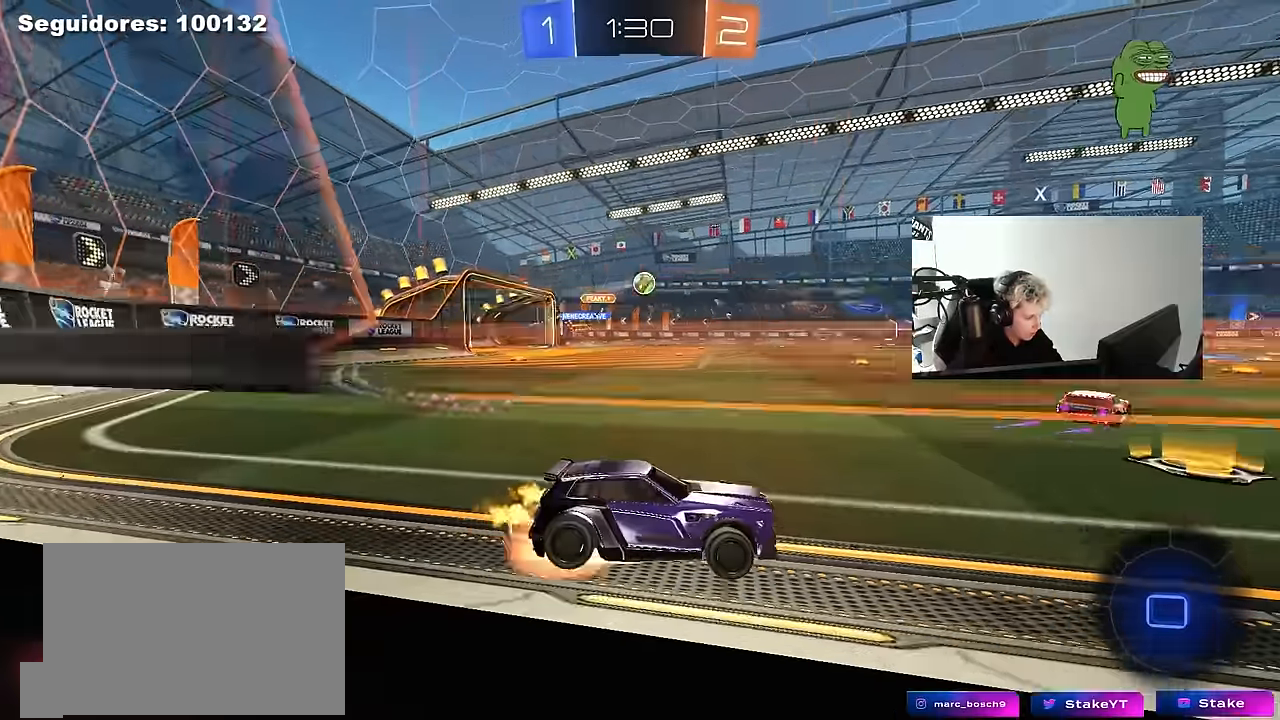
{"keys": ["a", "s", "shift"], "mouse": ["left"], "mouse_move": "still", "events": [[34, "a", "down"], [34, "shift", "down"], [84, "mouse_right", "up"], [134, "mouse_right", "down"], [134, "s", "down"], [134, "space", "down"], [134, "w", "up"], [317, "mouse_right", "up"], [317, "space", "up"]]}
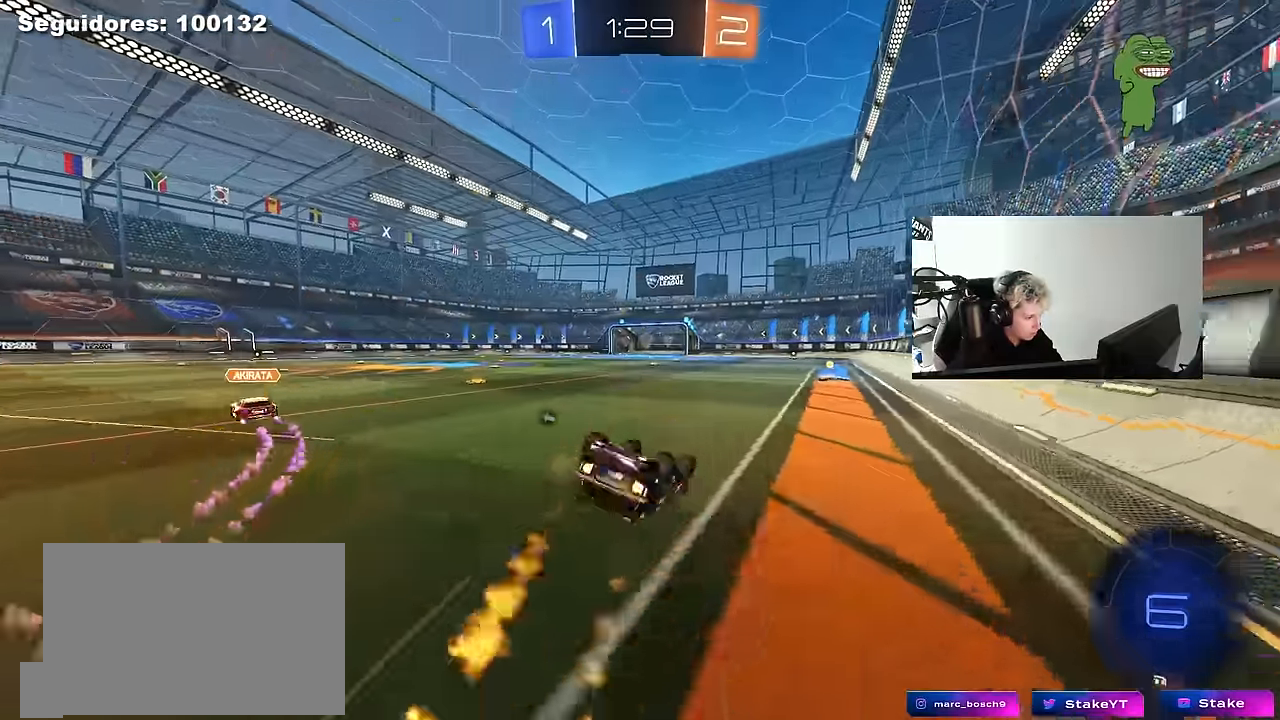
{"keys": [], "mouse": [], "mouse_move": "still", "events": [[100, "s", "up"], [150, "s", "down"], [284, "mouse_left", "up"], [384, "s", "up"], [434, "a", "up"], [434, "shift", "up"]]}
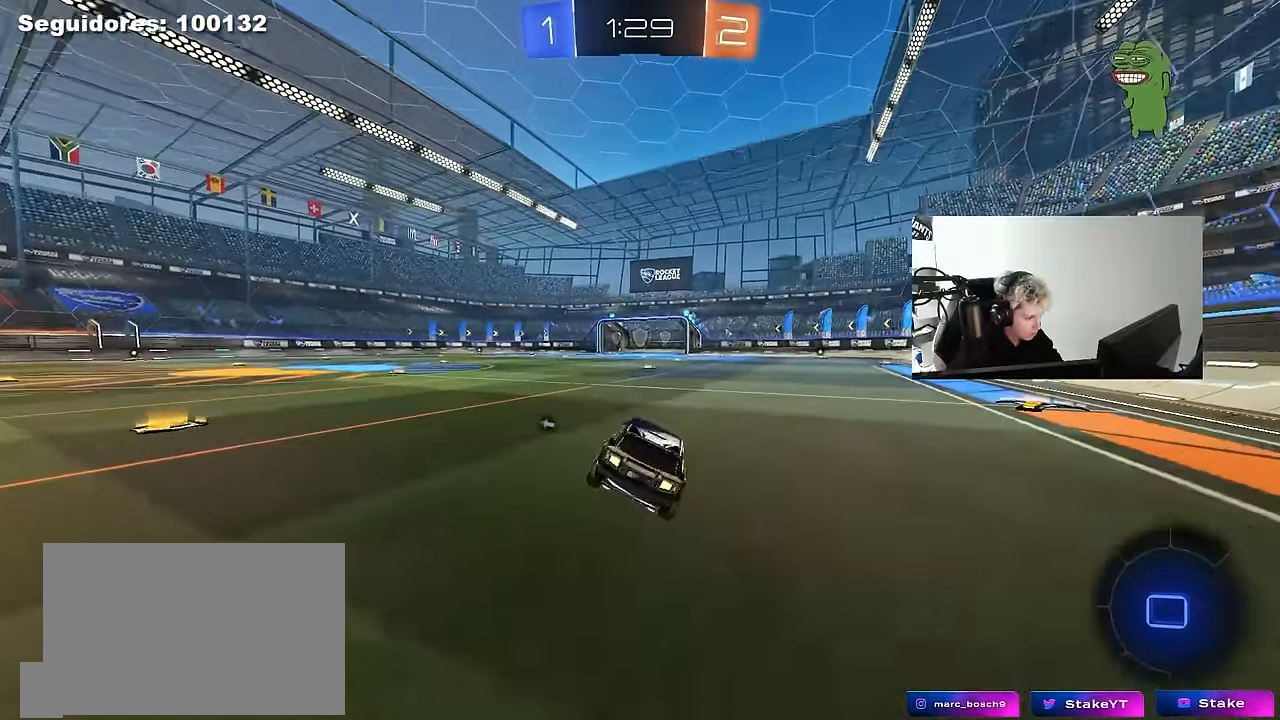
{"keys": ["a", "s", "shift"], "mouse": ["right"], "mouse_move": "still", "events": [[117, "d", "down"], [167, "w", "down"], [200, "space", "down"], [250, "d", "up"], [250, "mouse_right", "down"], [300, "a", "down"], [300, "shift", "down"], [300, "space", "up"], [400, "s", "down"], [400, "w", "up"]]}
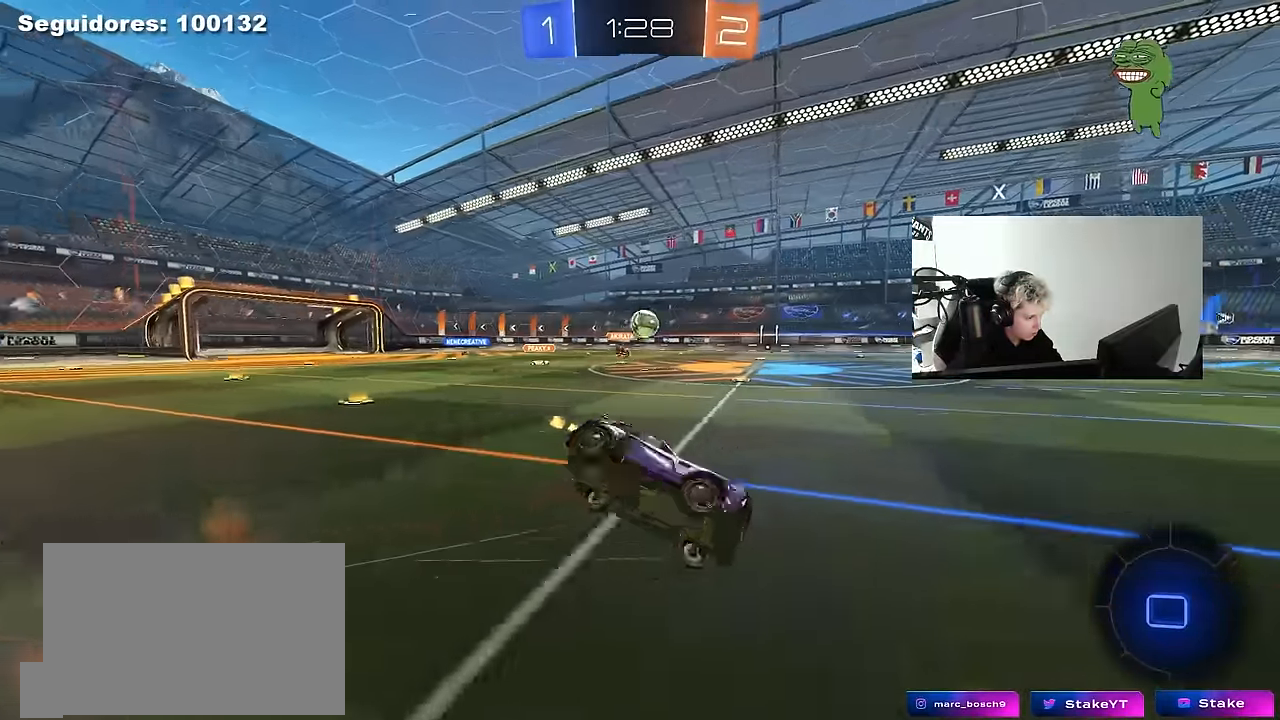
{"keys": ["a", "s", "shift"], "mouse": [], "mouse_move": "still", "events": [[34, "mouse_right", "up"], [367, "s", "up"], [450, "s", "down"]]}
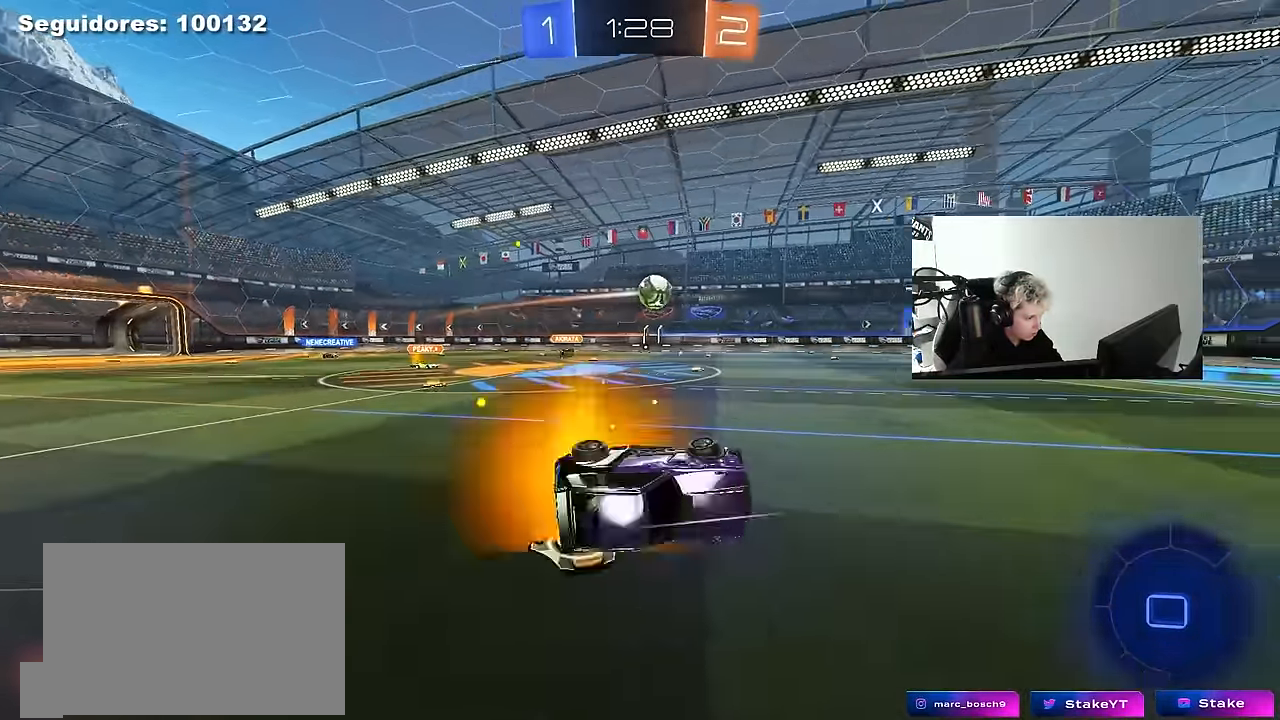
{"keys": ["d", "space", "w"], "mouse": [], "mouse_move": "still", "events": [[50, "space", "down"], [150, "shift", "up"], [234, "a", "up"], [234, "s", "up"], [234, "space", "up"], [384, "space", "down"], [384, "w", "down"], [417, "d", "down"]]}
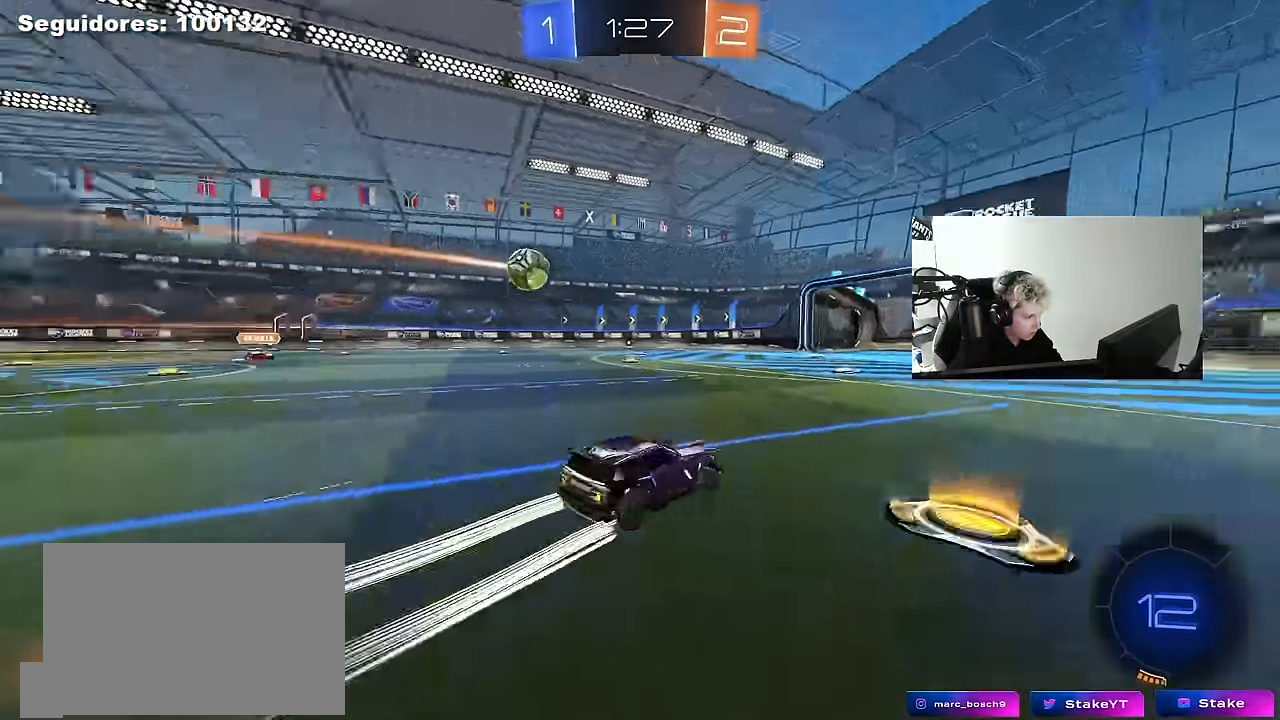
{"keys": ["w"], "mouse": ["left"], "mouse_move": "still", "events": [[67, "space", "up"], [117, "mouse_left", "down"], [167, "shift", "down"], [200, "shift", "up"], [484, "d", "up"]]}
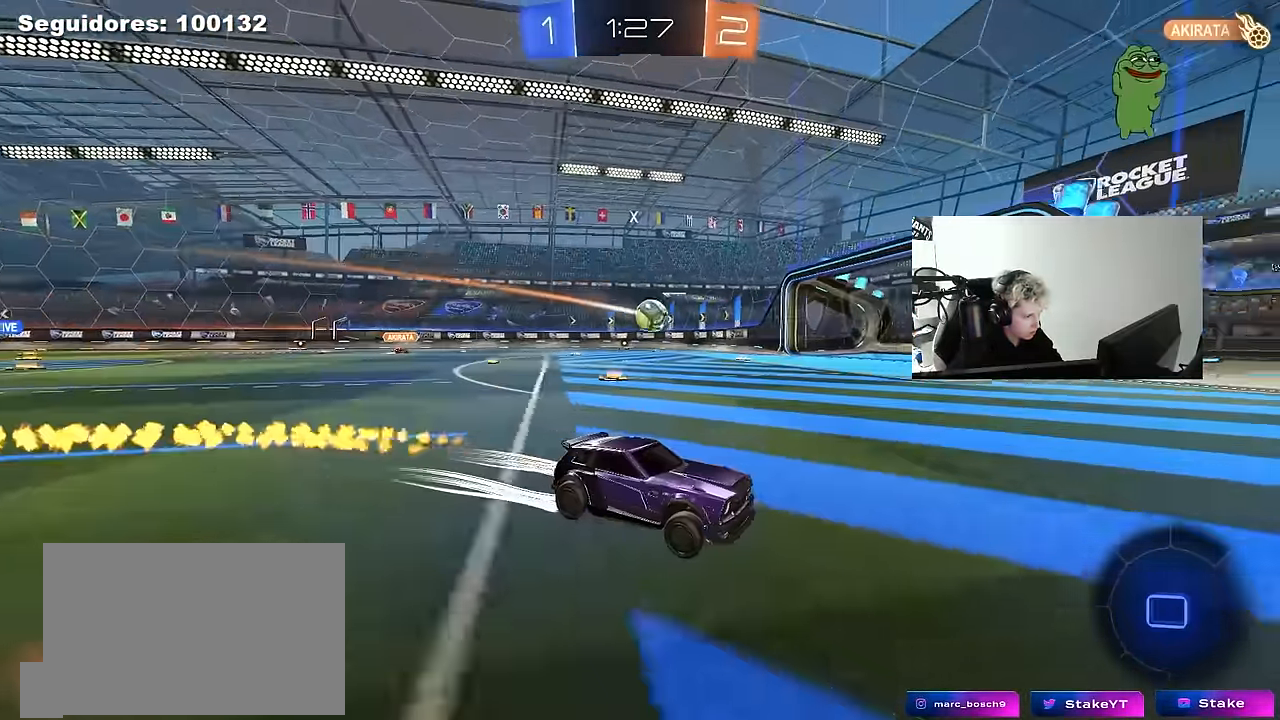
{"keys": ["a", "s", "shift"], "mouse": ["right"], "mouse_move": "still", "events": [[134, "mouse_left", "up"], [217, "d", "down"], [267, "d", "up"], [317, "a", "down"], [417, "mouse_right", "down"], [417, "w", "up"], [450, "shift", "down"], [500, "s", "down"]]}
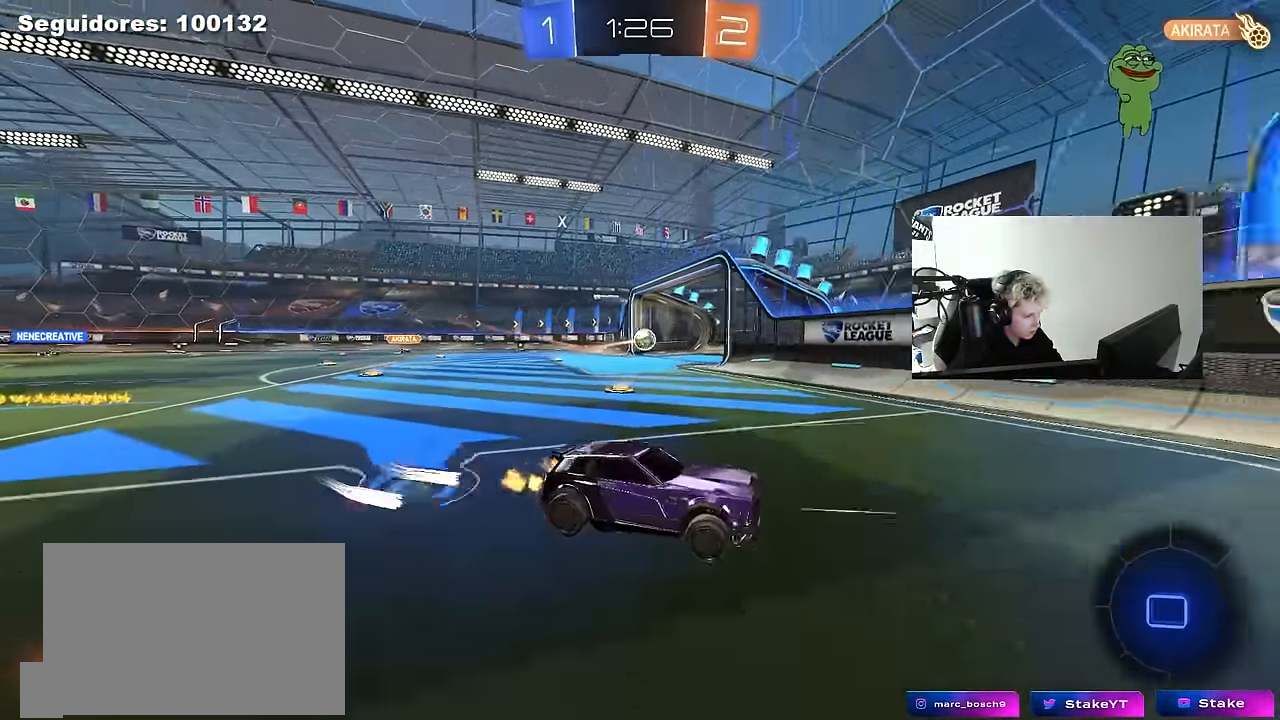
{"keys": ["w"], "mouse": ["right"], "mouse_move": "still", "events": [[100, "mouse_right", "up"], [150, "shift", "up"], [284, "d", "down"], [334, "a", "up"], [334, "s", "up"], [384, "d", "up"], [417, "mouse_right", "down"], [417, "w", "down"]]}
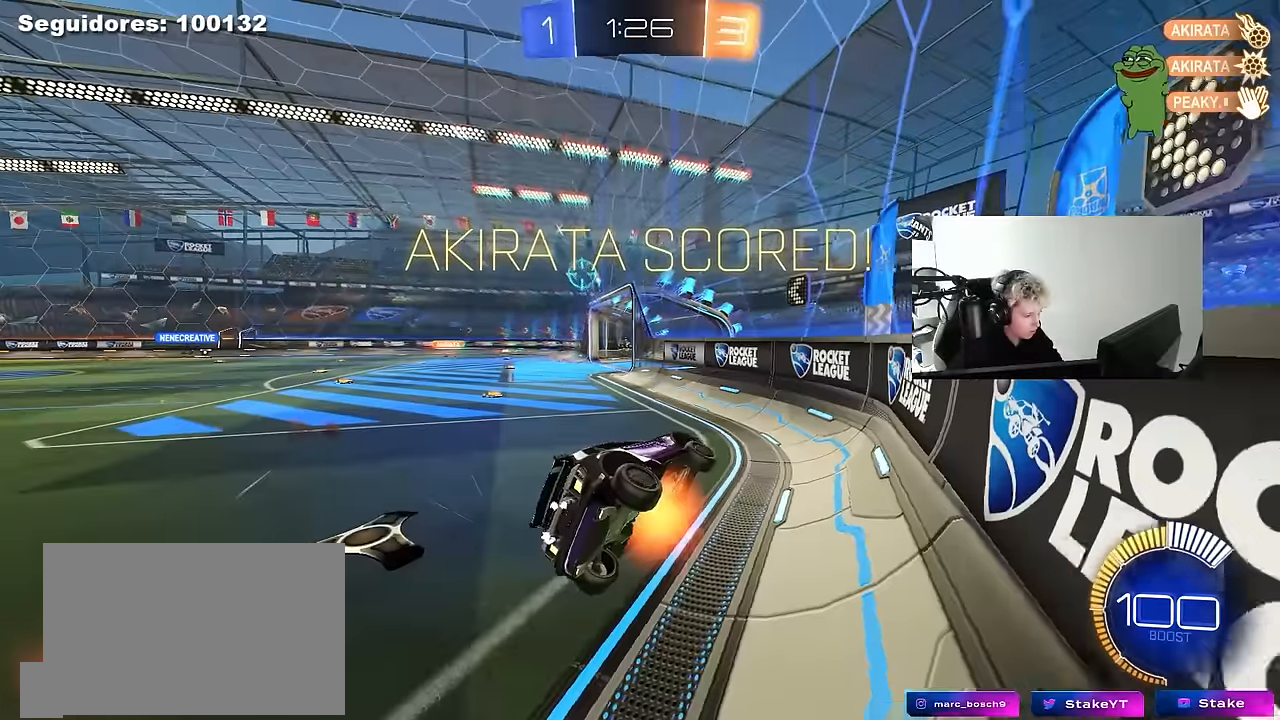
{"keys": ["d", "shift", "w"], "mouse": ["left"], "mouse_move": "still", "events": [[117, "mouse_right", "up"], [300, "d", "down"], [350, "mouse_left", "down"], [484, "shift", "down"]]}
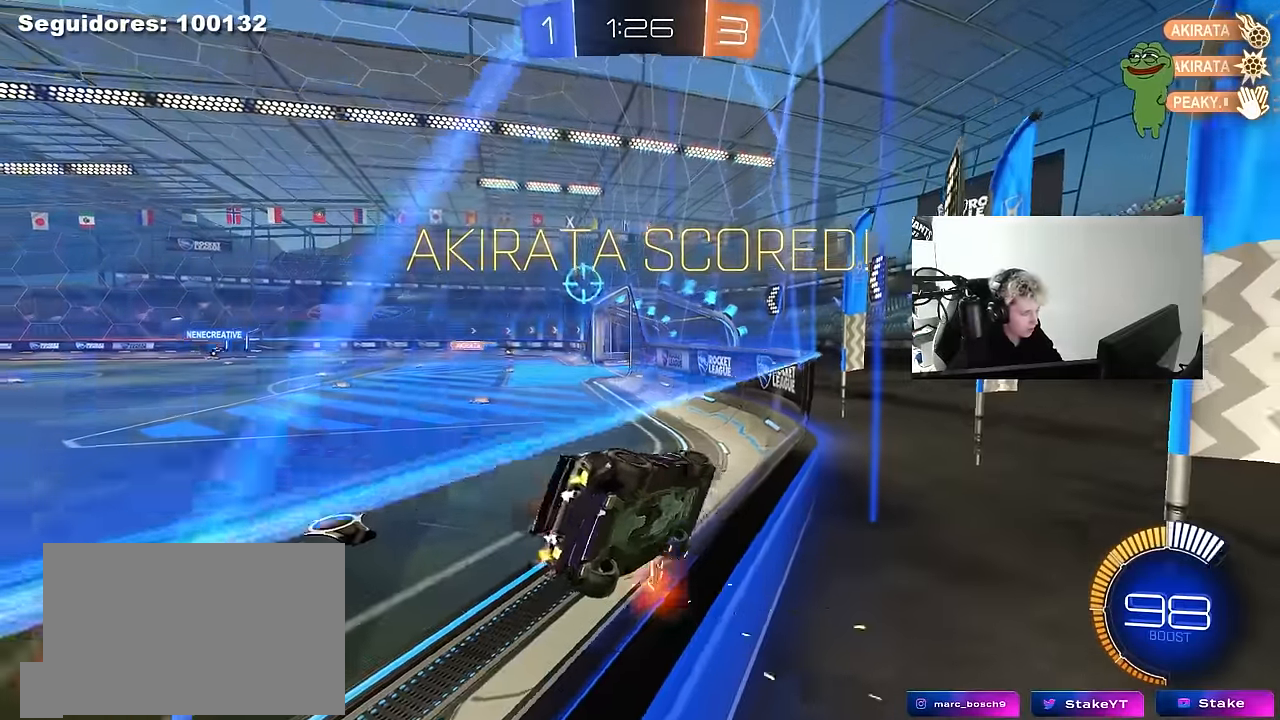
{"keys": ["d", "s", "shift"], "mouse": ["left"], "mouse_move": "still", "events": [[84, "d", "up"], [84, "shift", "up"], [134, "a", "down"], [234, "mouse_right", "down"], [234, "w", "up"], [267, "a", "up"], [317, "d", "down"], [367, "s", "down"], [367, "shift", "down"], [500, "mouse_right", "up"]]}
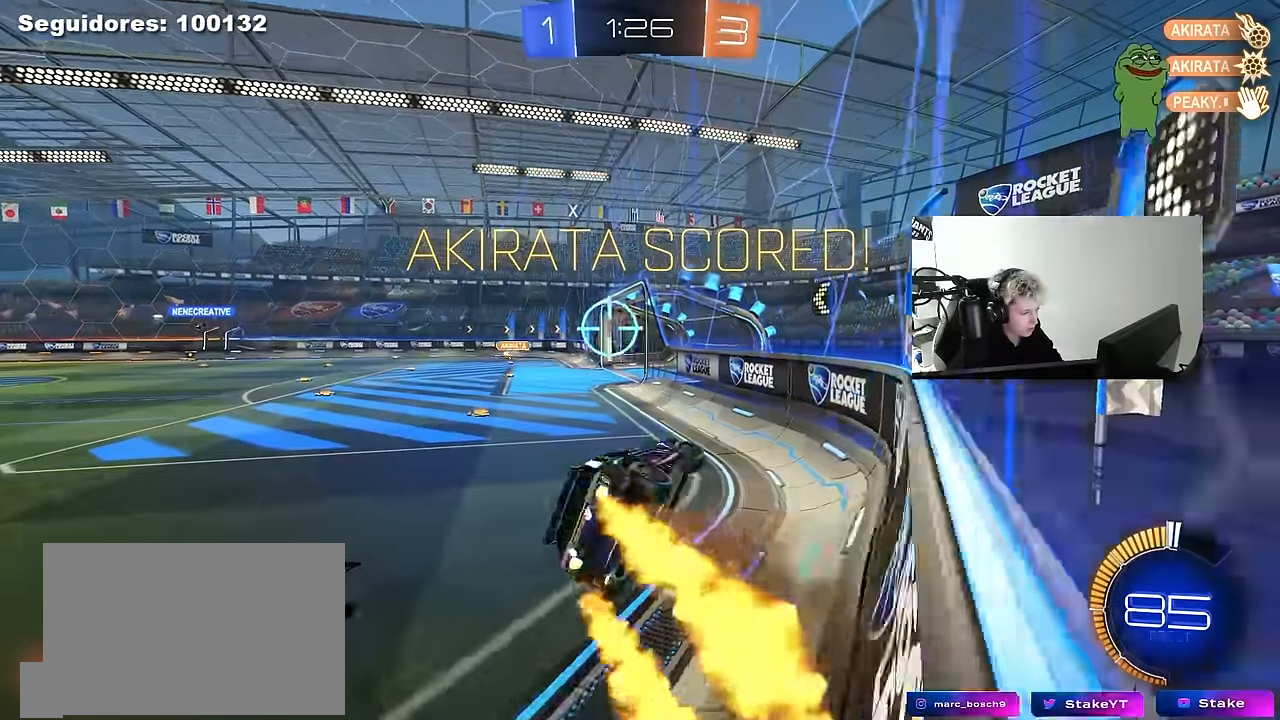
{"keys": ["w"], "mouse": [], "mouse_move": "up-right", "events": [[100, "mouse_left", "up"], [100, "s", "up"], [100, "shift", "up"], [150, "d", "up"], [234, "d", "down"], [434, "d", "up"], [467, "w", "down"]]}
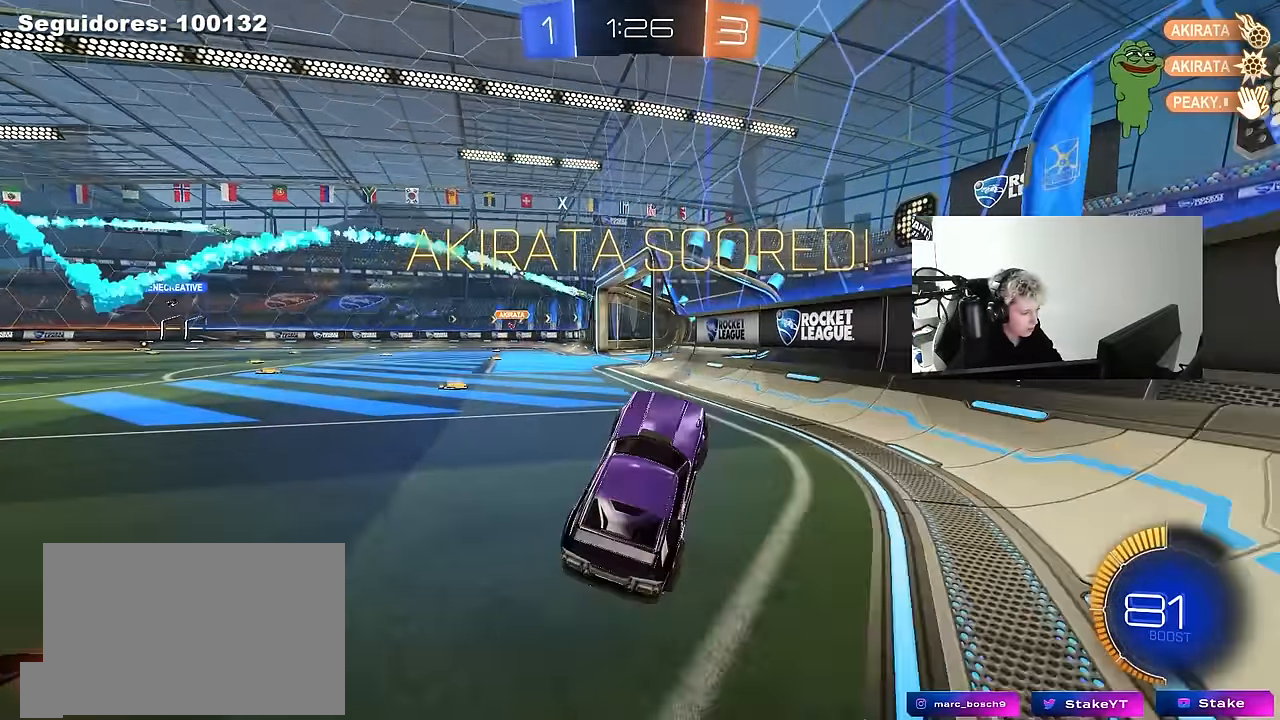
{"keys": ["a", "s", "shift"], "mouse": [], "mouse_move": "still", "events": [[67, "mouse_right", "down"], [117, "d", "down"], [200, "mouse_right", "up"], [200, "w", "up"], [300, "a", "down"], [300, "d", "up"], [300, "mouse_right", "down"], [300, "s", "down"], [350, "shift", "down"], [484, "mouse_right", "up"]]}
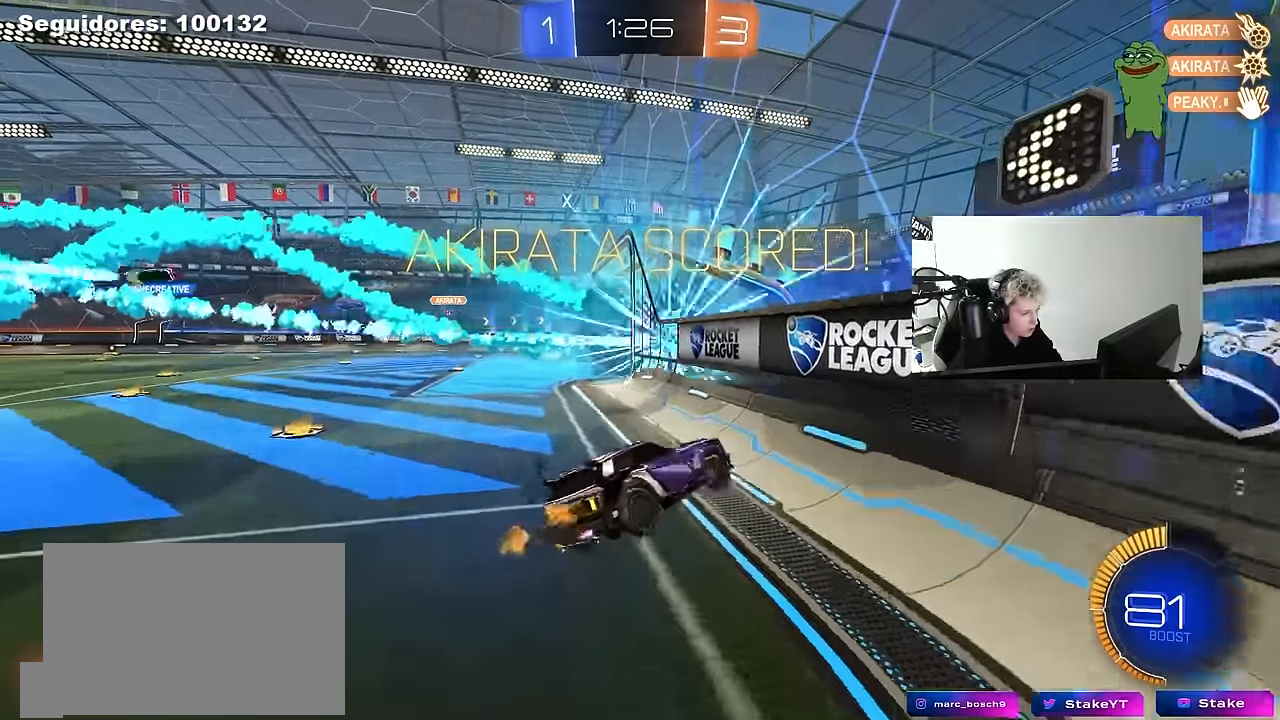
{"keys": ["w"], "mouse": [], "mouse_move": "still", "events": [[84, "shift", "up"], [217, "s", "up"], [267, "a", "up"], [317, "d", "down"], [317, "shift", "down"], [367, "w", "down"], [450, "shift", "up"], [500, "d", "up"]]}
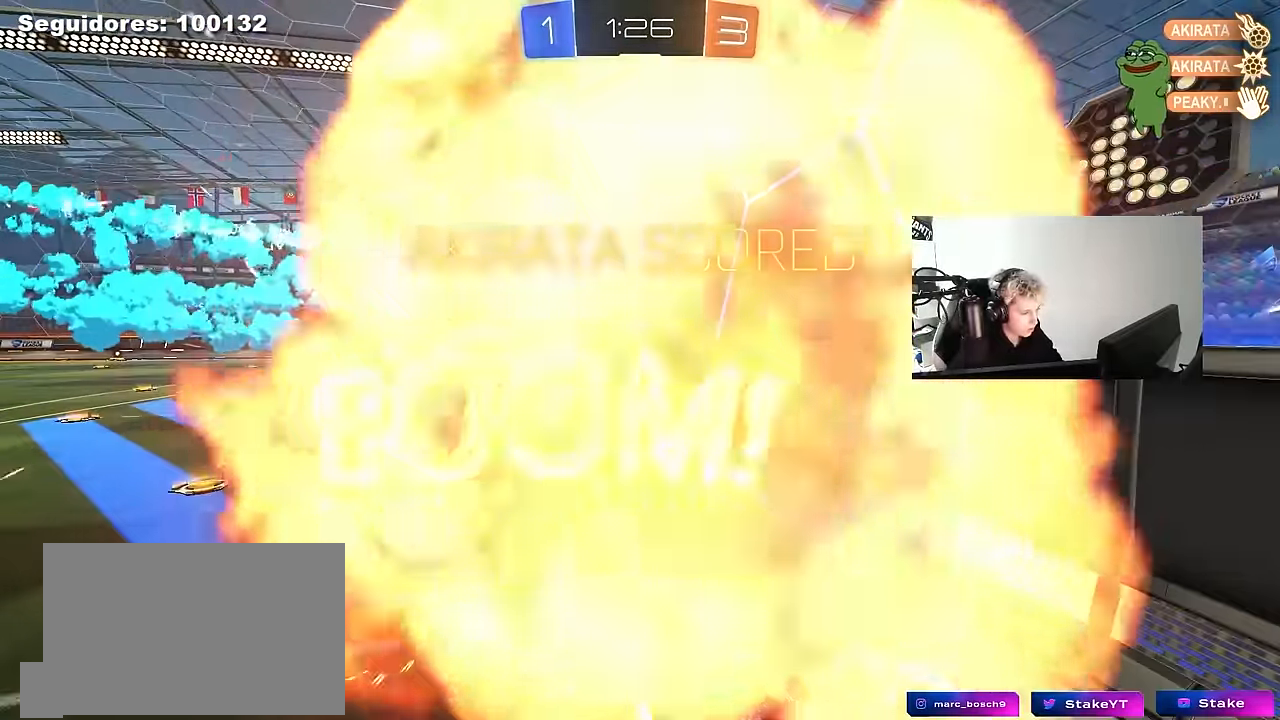
{"keys": [], "mouse": [], "mouse_move": "still", "events": [[50, "w", "up"]]}